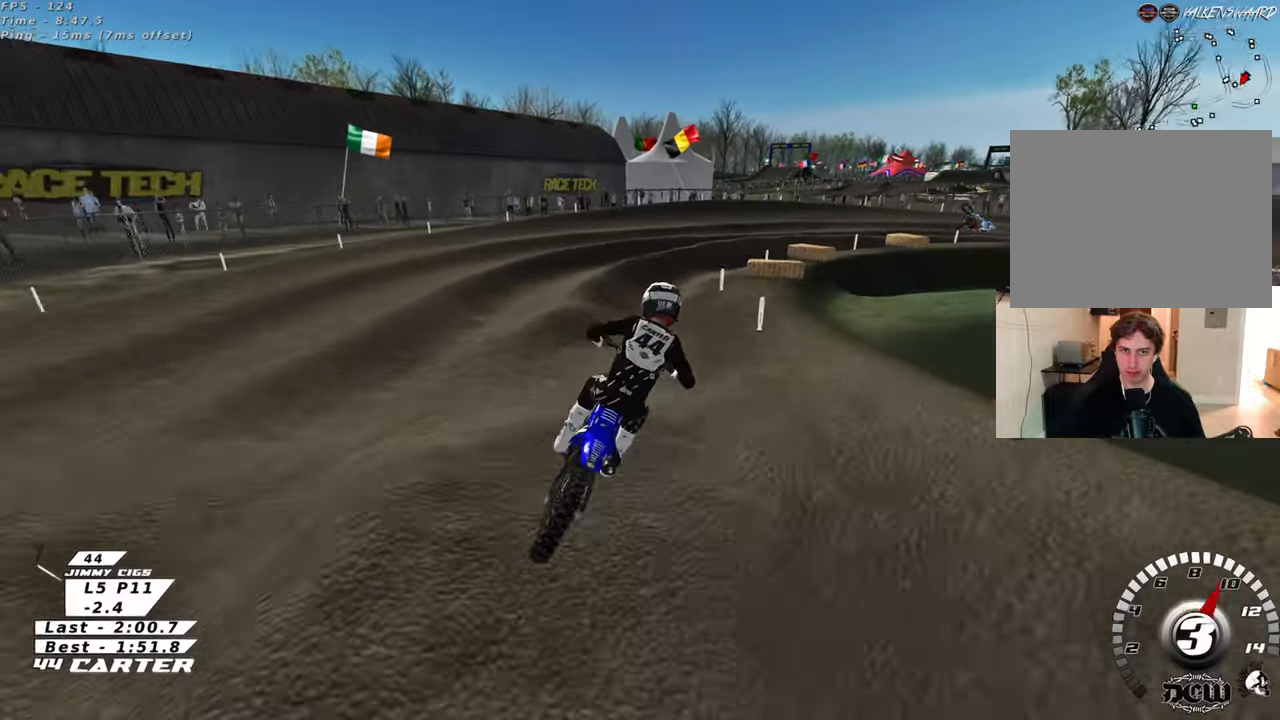
Gameplay with a controller (Xbox layout); each line is a JSON object with the inputs held at the frame after it. "events" lists button and stick changes between this image and that frame as [ms after this image, input, new state], when the widget could be followed in between.
{"buttons": ["R2"], "left_stick": "up-right", "right_stick": "down", "events": [[50, "R2", "down"], [50, "left_stick", "down-right"], [100, "R2", "up"], [317, "X", "down"], [317, "left_stick", "up"], [383, "R2", "down"], [383, "X", "up"], [417, "left_stick", "up-right"]]}
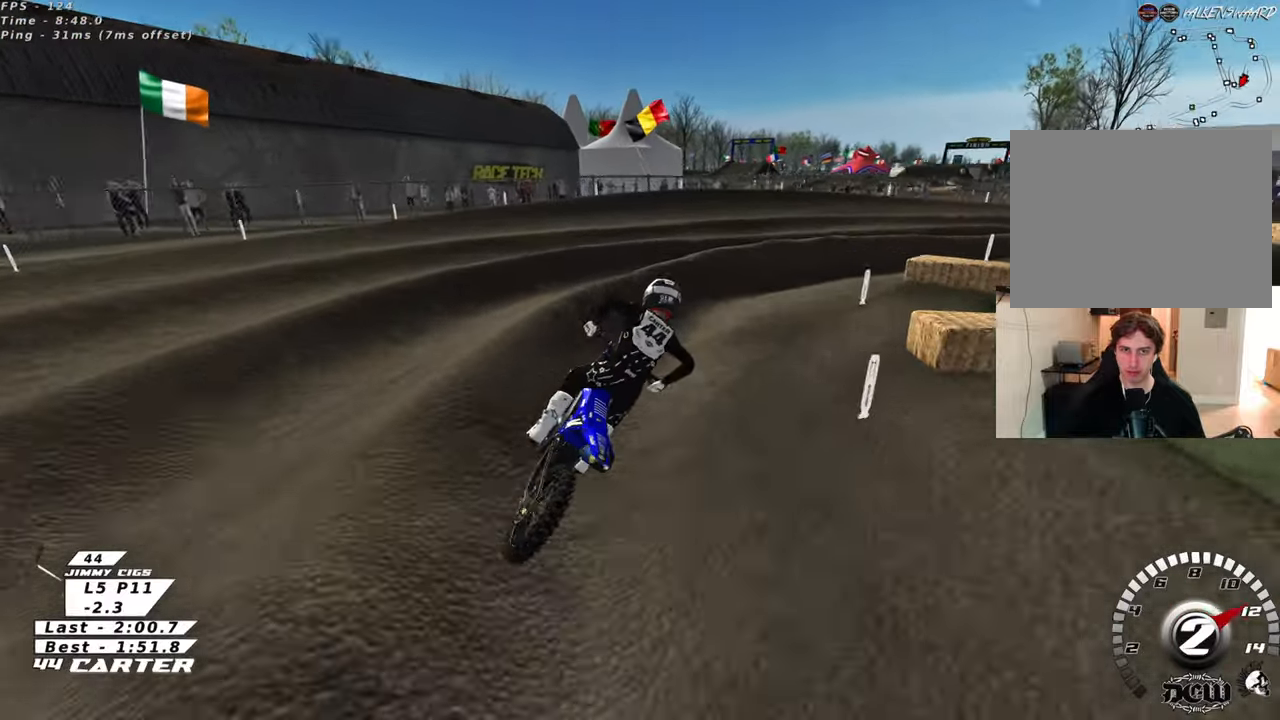
{"buttons": ["R2"], "left_stick": "up-right", "right_stick": "center", "events": [[100, "R2", "up"], [133, "L2", "down"], [167, "right_stick", "center"], [200, "L2", "up"], [200, "R2", "down"]]}
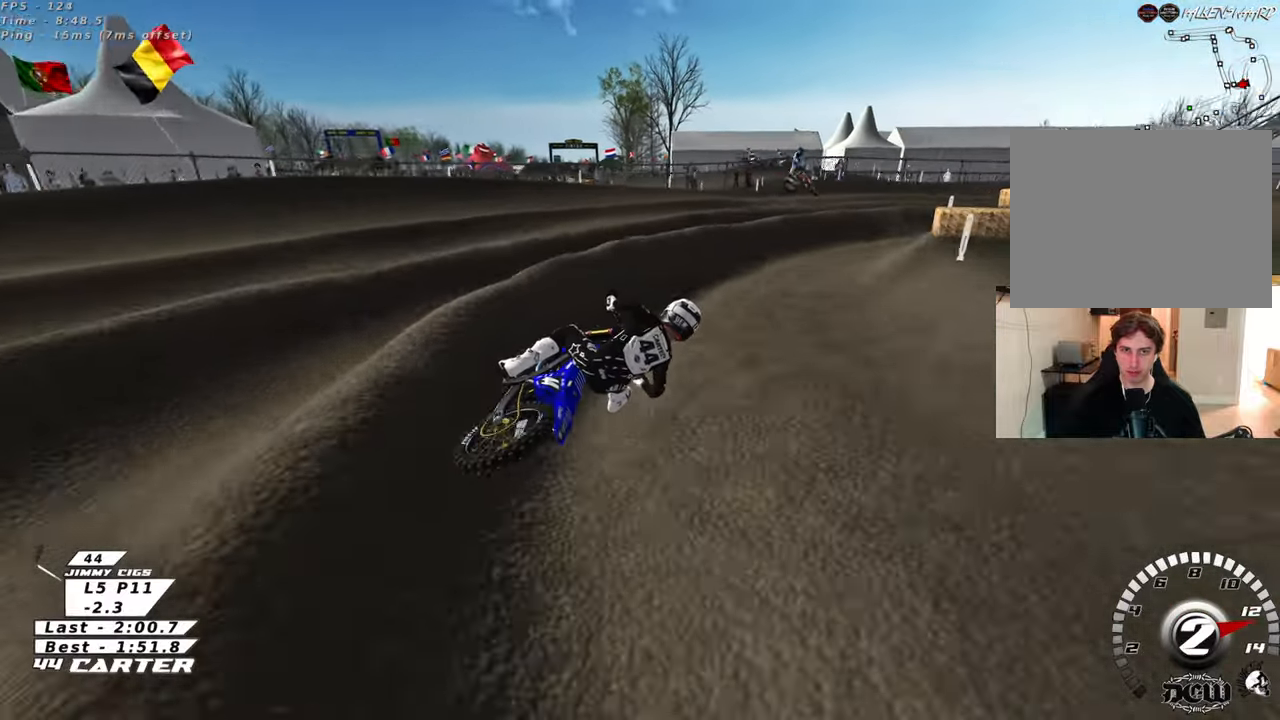
{"buttons": ["R2"], "left_stick": "up-left", "right_stick": "center", "events": [[33, "A", "down"], [183, "A", "up"], [350, "left_stick", "up-left"]]}
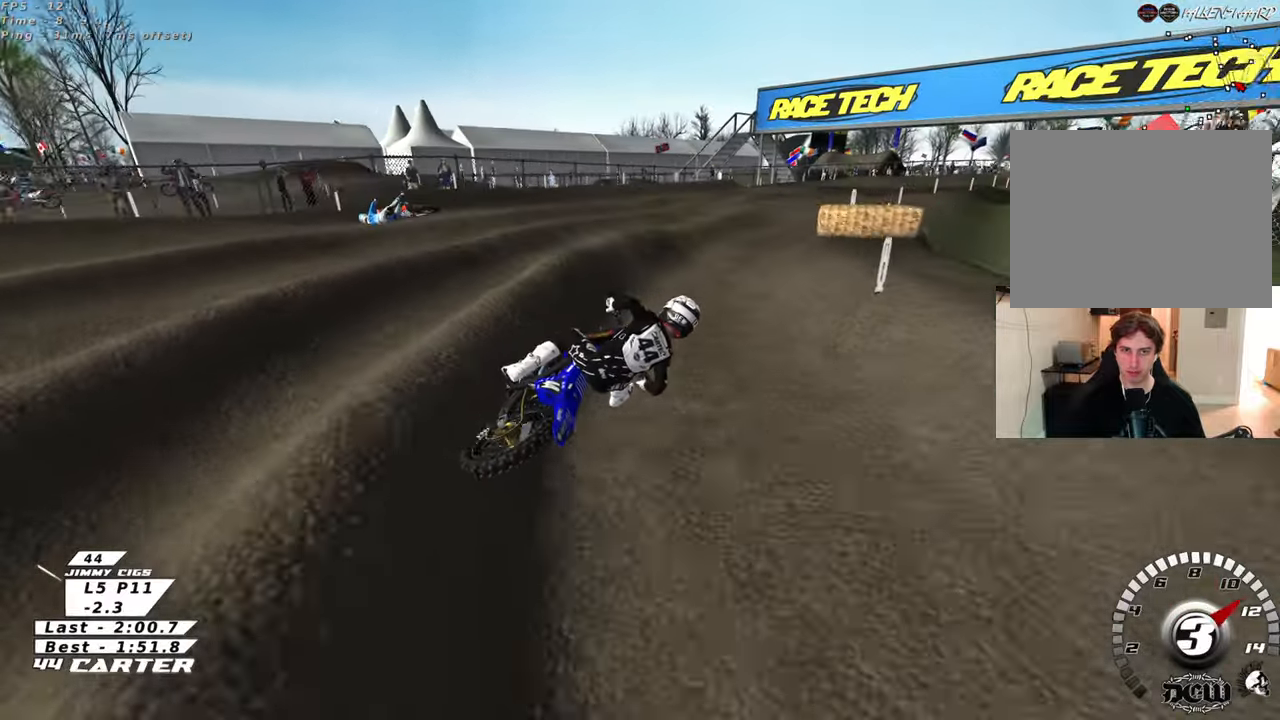
{"buttons": ["R2"], "left_stick": "center", "right_stick": "center", "events": [[83, "left_stick", "center"], [267, "left_stick", "left"], [400, "left_stick", "center"]]}
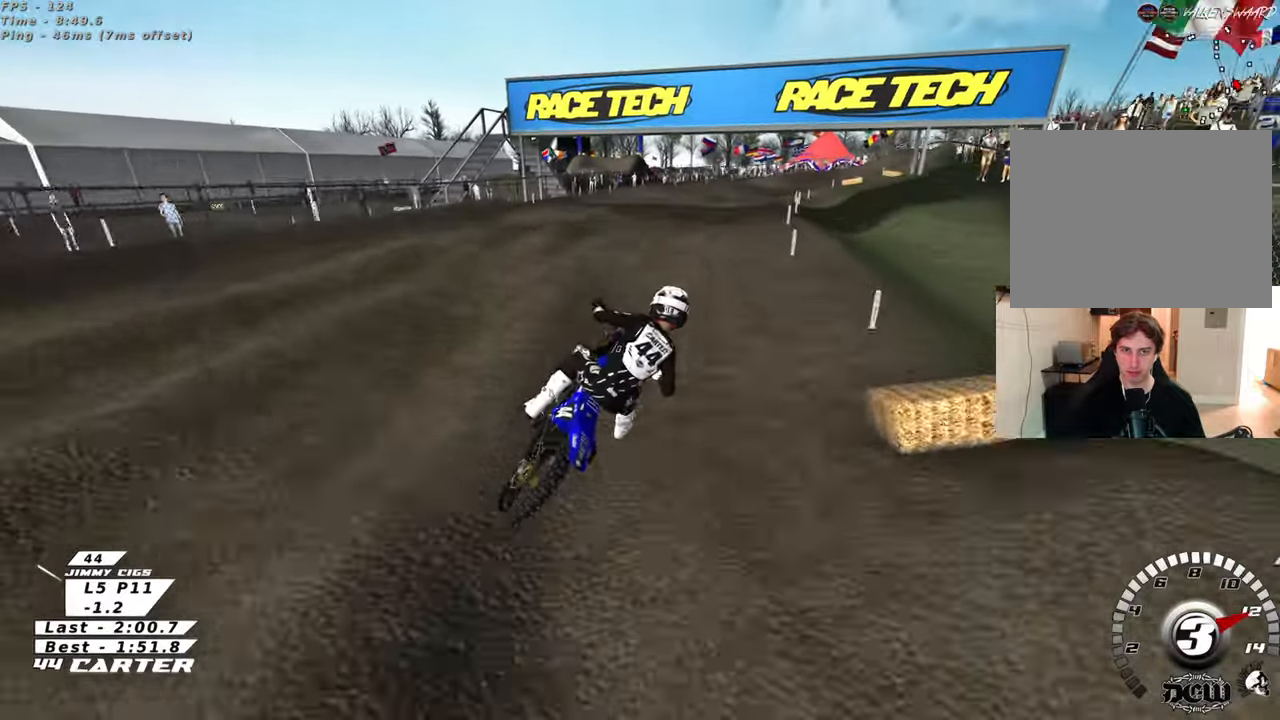
{"buttons": ["R2"], "left_stick": "down", "right_stick": "center", "events": [[33, "left_stick", "down"], [150, "left_stick", "down-left"], [250, "left_stick", "down"]]}
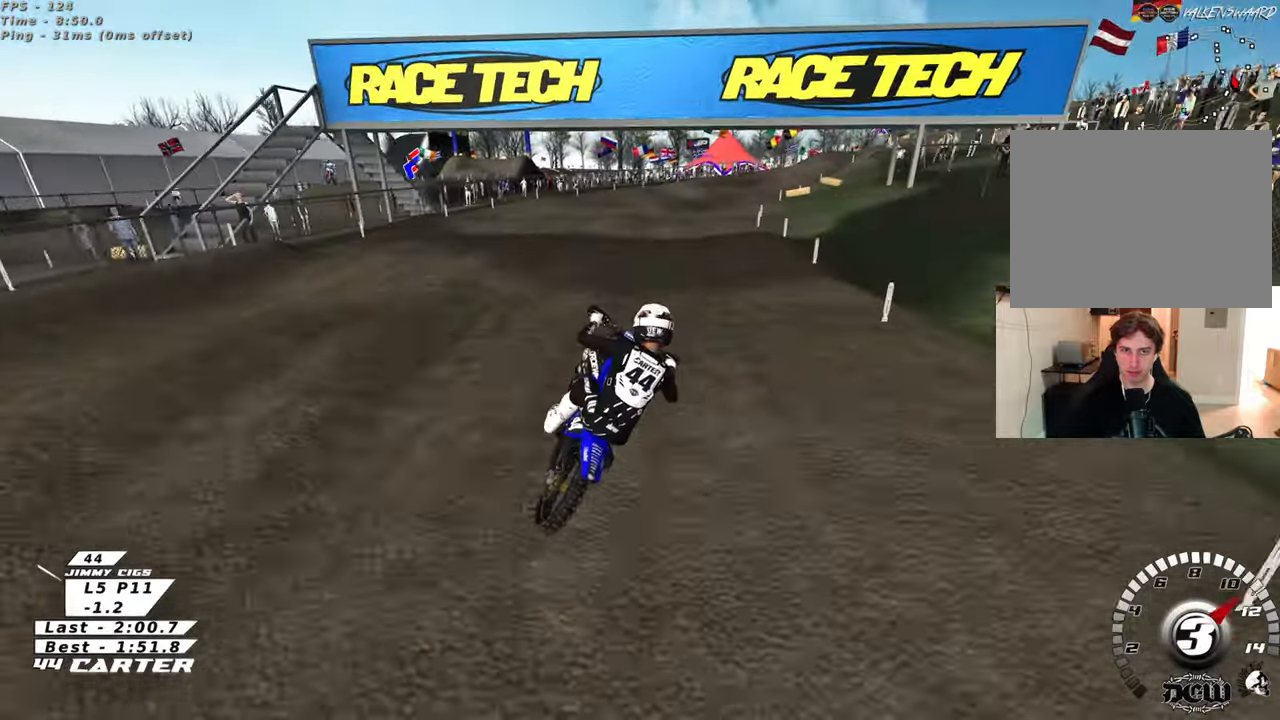
{"buttons": ["R2"], "left_stick": "up", "right_stick": "center", "events": [[33, "A", "down"], [183, "A", "up"], [183, "left_stick", "center"], [233, "left_stick", "up"]]}
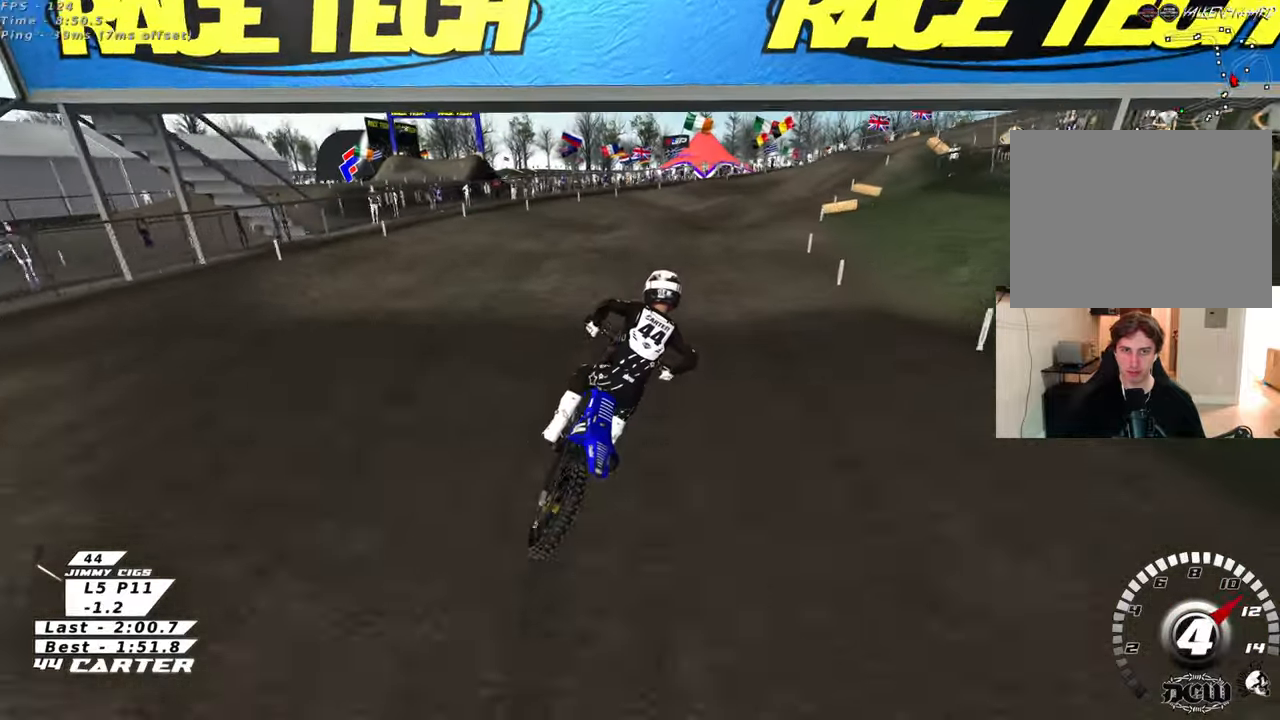
{"buttons": ["R2"], "left_stick": "up-right", "right_stick": "center", "events": [[33, "X", "down"], [83, "left_stick", "up-right"], [117, "X", "up"], [367, "left_stick", "center"], [433, "left_stick", "up-right"]]}
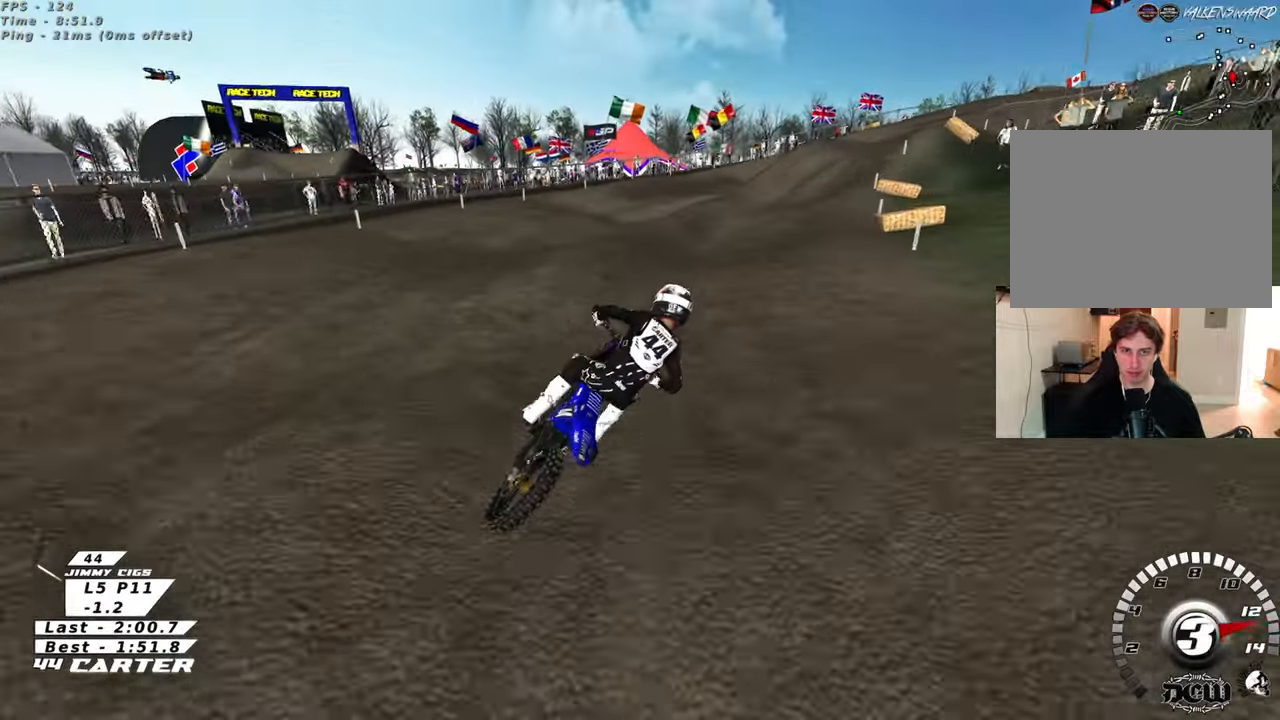
{"buttons": ["R2"], "left_stick": "center", "right_stick": "center", "events": [[183, "left_stick", "center"], [283, "A", "down"], [300, "left_stick", "down"], [450, "A", "up"], [467, "left_stick", "center"]]}
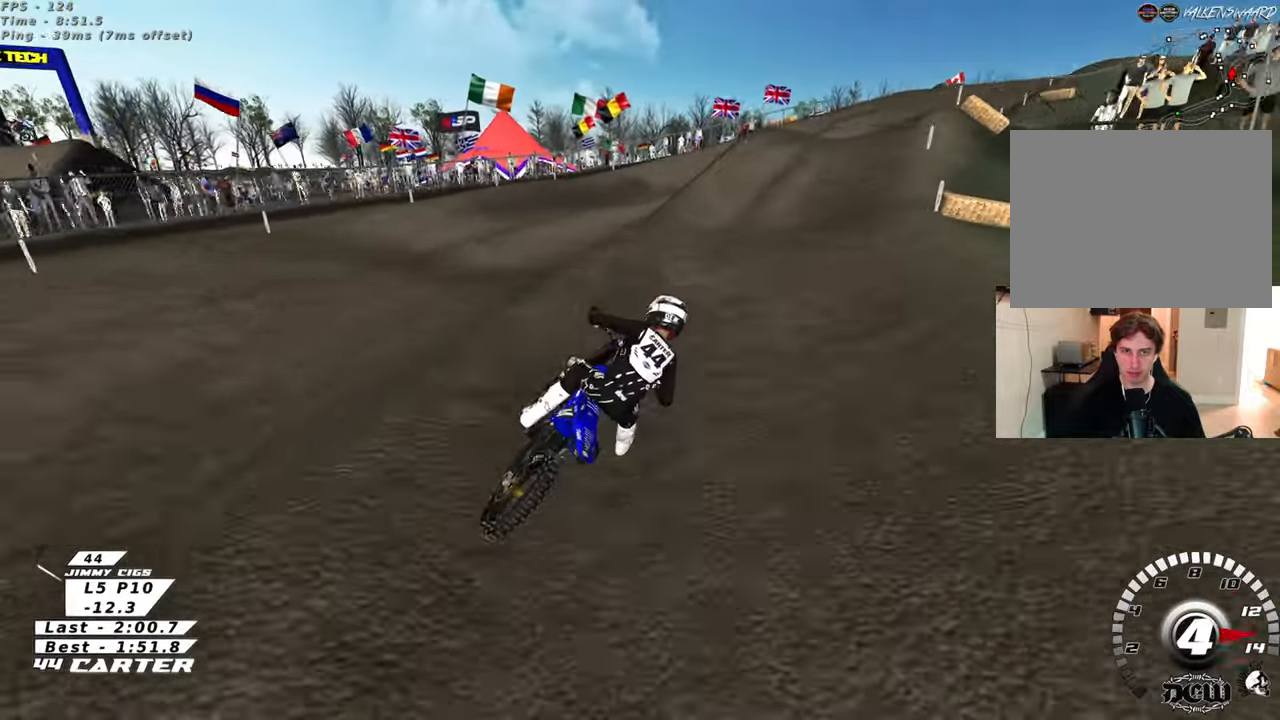
{"buttons": ["R2"], "left_stick": "up", "right_stick": "center", "events": [[67, "left_stick", "up"], [183, "left_stick", "down"], [483, "left_stick", "up"]]}
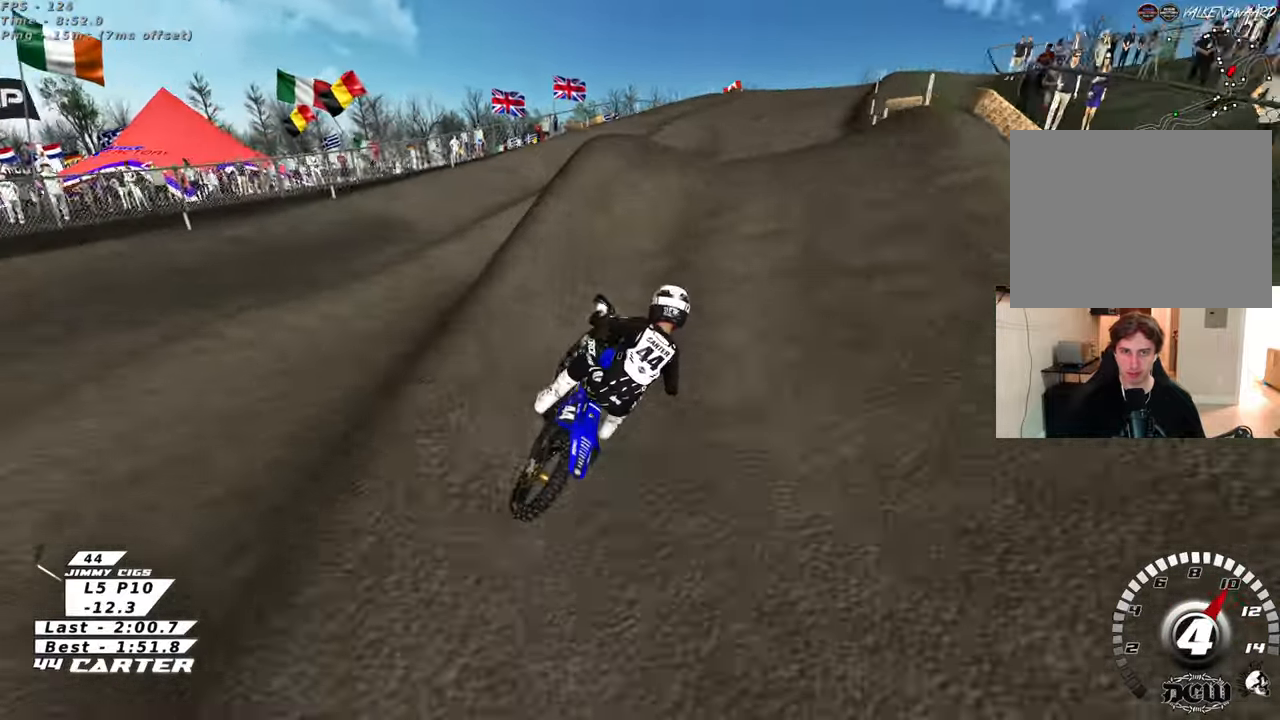
{"buttons": ["R2"], "left_stick": "up-left", "right_stick": "center", "events": [[167, "left_stick", "down-left"], [317, "A", "down"], [400, "left_stick", "up-left"], [433, "A", "up"]]}
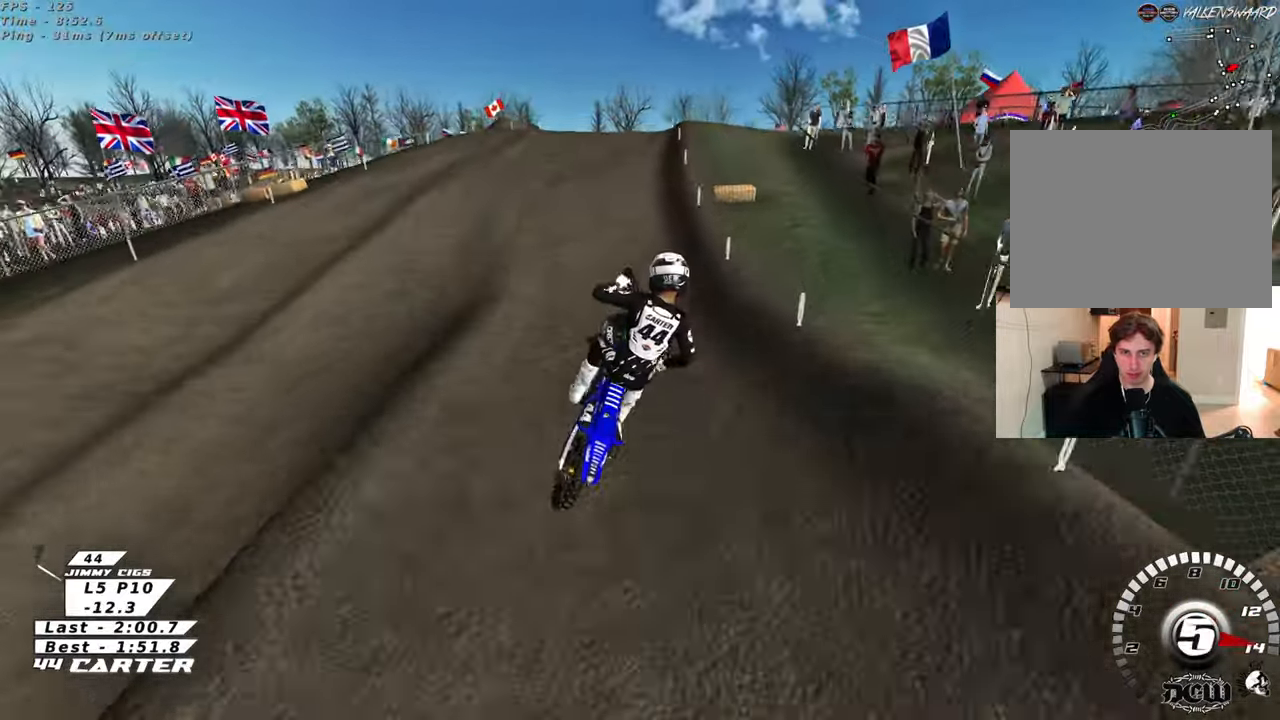
{"buttons": ["R2"], "left_stick": "up-right", "right_stick": "center", "events": [[233, "X", "down"], [233, "left_stick", "up-right"], [317, "X", "up"], [400, "X", "down"], [483, "X", "up"]]}
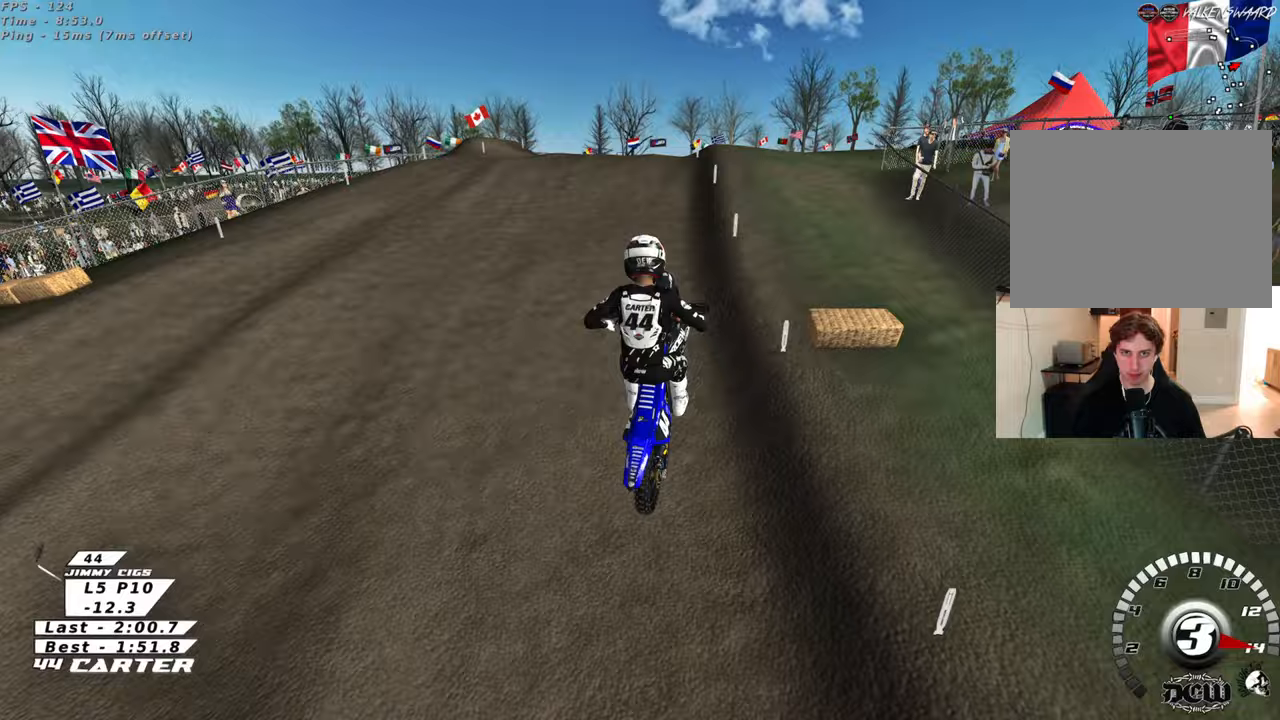
{"buttons": ["R2"], "left_stick": "down", "right_stick": "center", "events": [[217, "left_stick", "up"], [317, "left_stick", "up-left"], [500, "left_stick", "down"]]}
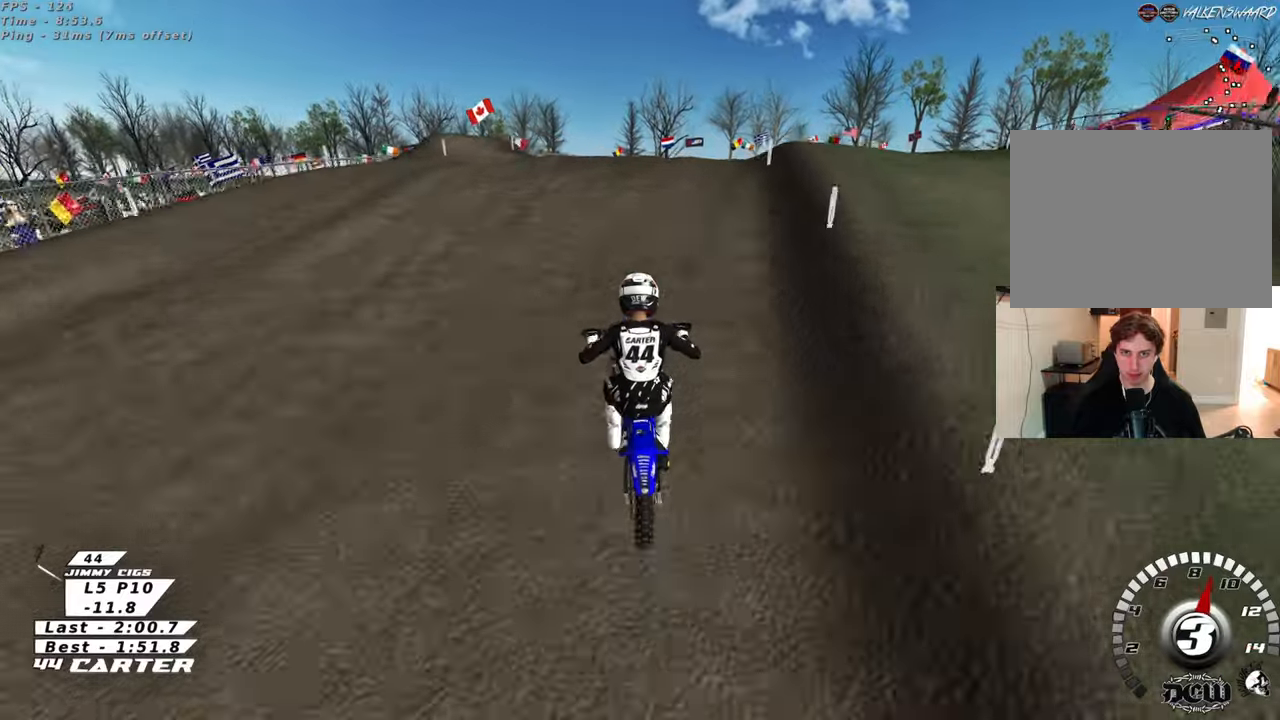
{"buttons": ["R2"], "left_stick": "up", "right_stick": "center", "events": [[183, "A", "down"], [200, "left_stick", "up"], [317, "A", "up"]]}
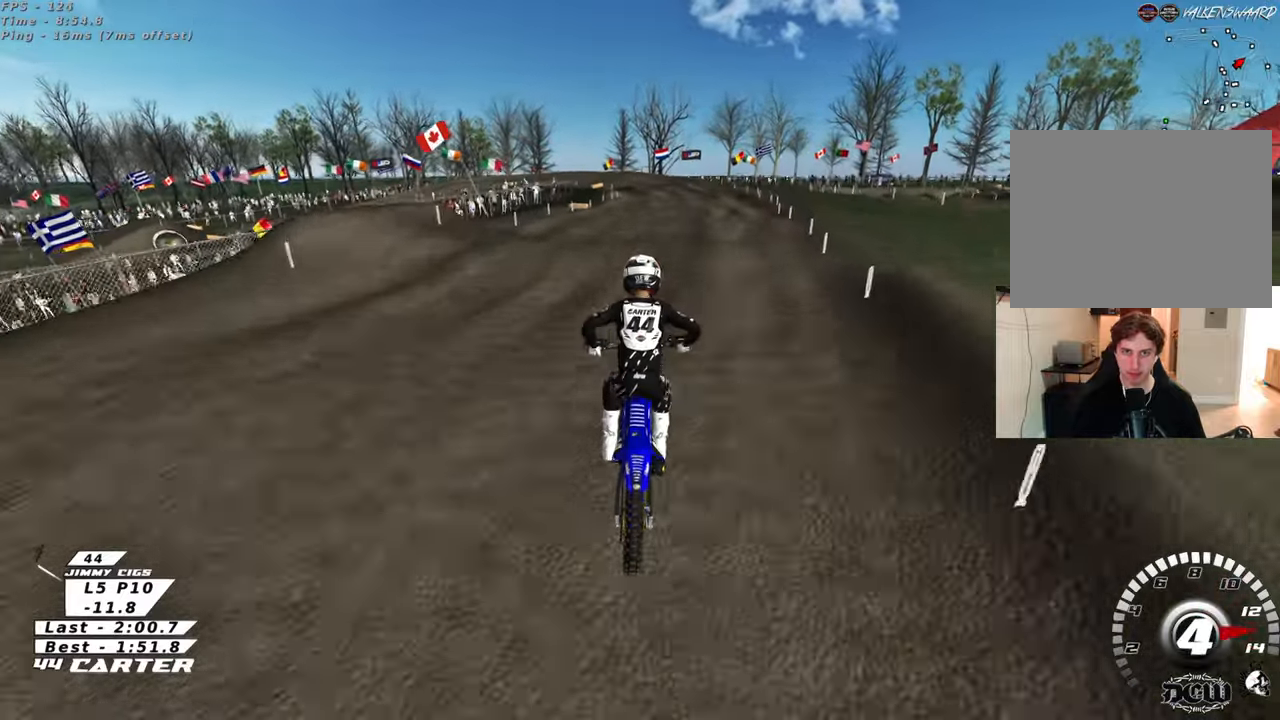
{"buttons": ["X", "R2"], "left_stick": "up", "right_stick": "center", "events": [[500, "X", "down"]]}
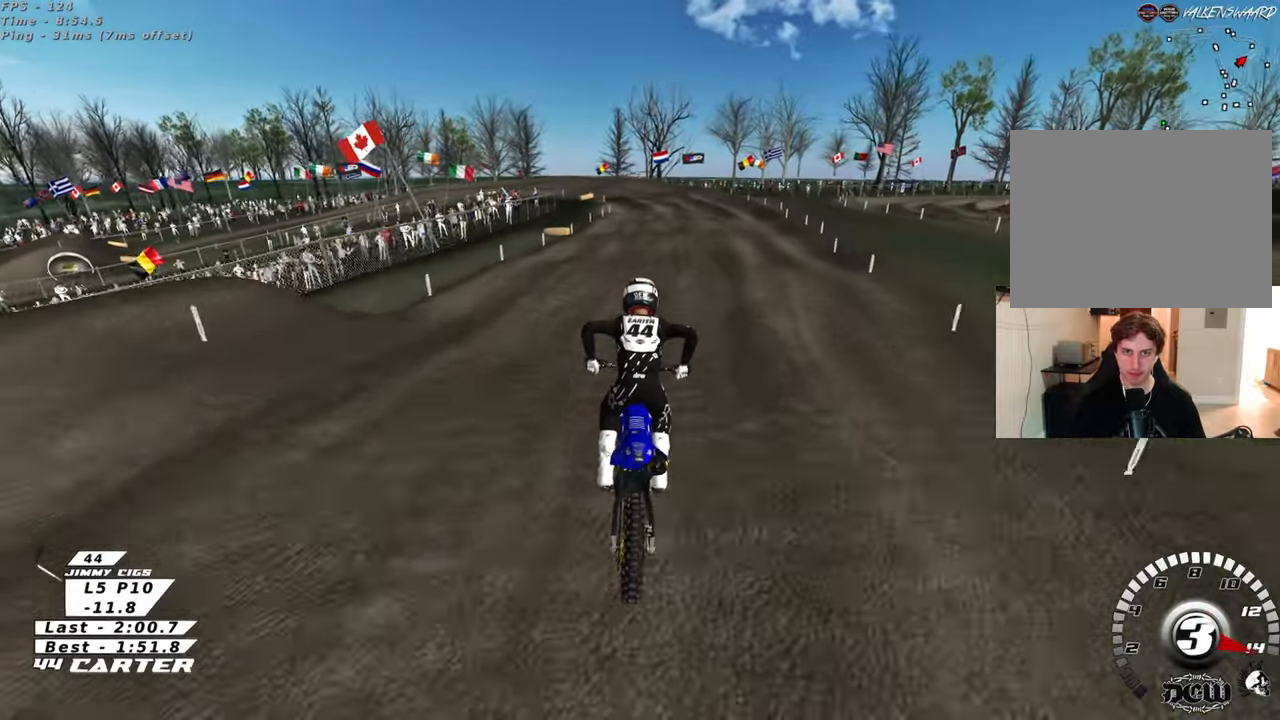
{"buttons": ["R2"], "left_stick": "down", "right_stick": "center", "events": [[83, "X", "up"], [467, "left_stick", "down"]]}
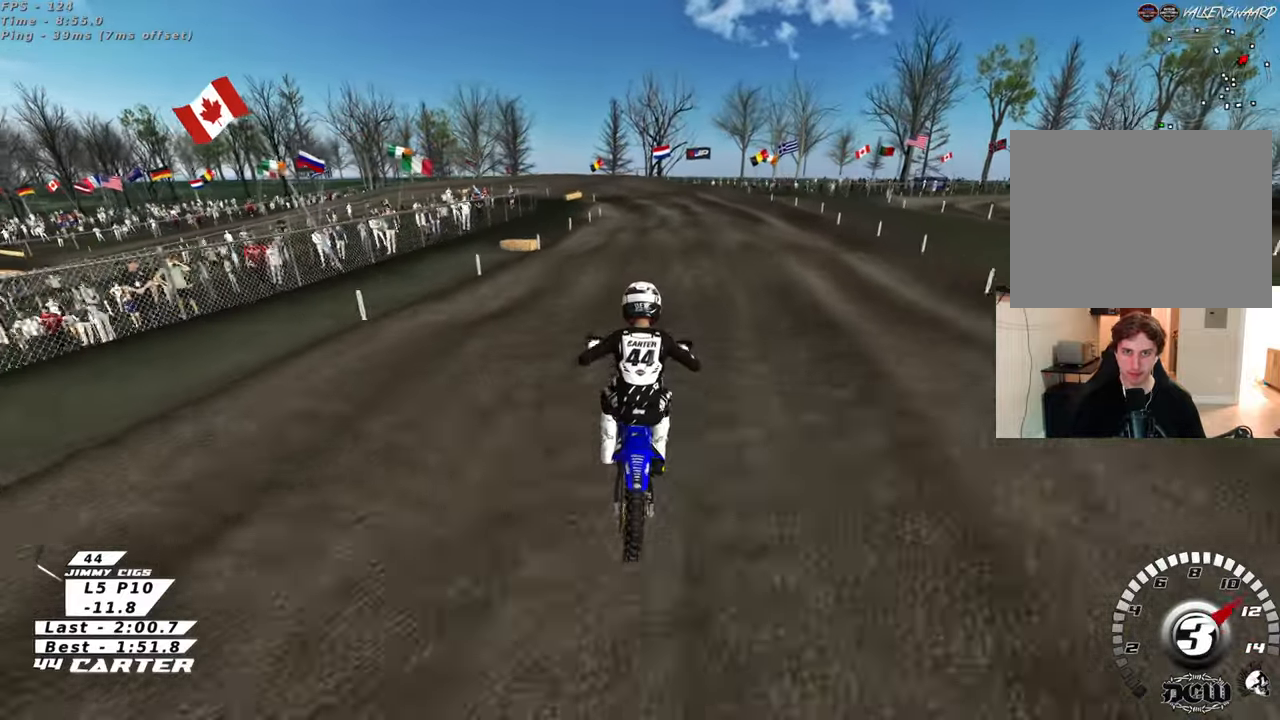
{"buttons": ["R2"], "left_stick": "up-left", "right_stick": "center", "events": [[67, "A", "down"], [133, "left_stick", "up-left"], [183, "A", "up"]]}
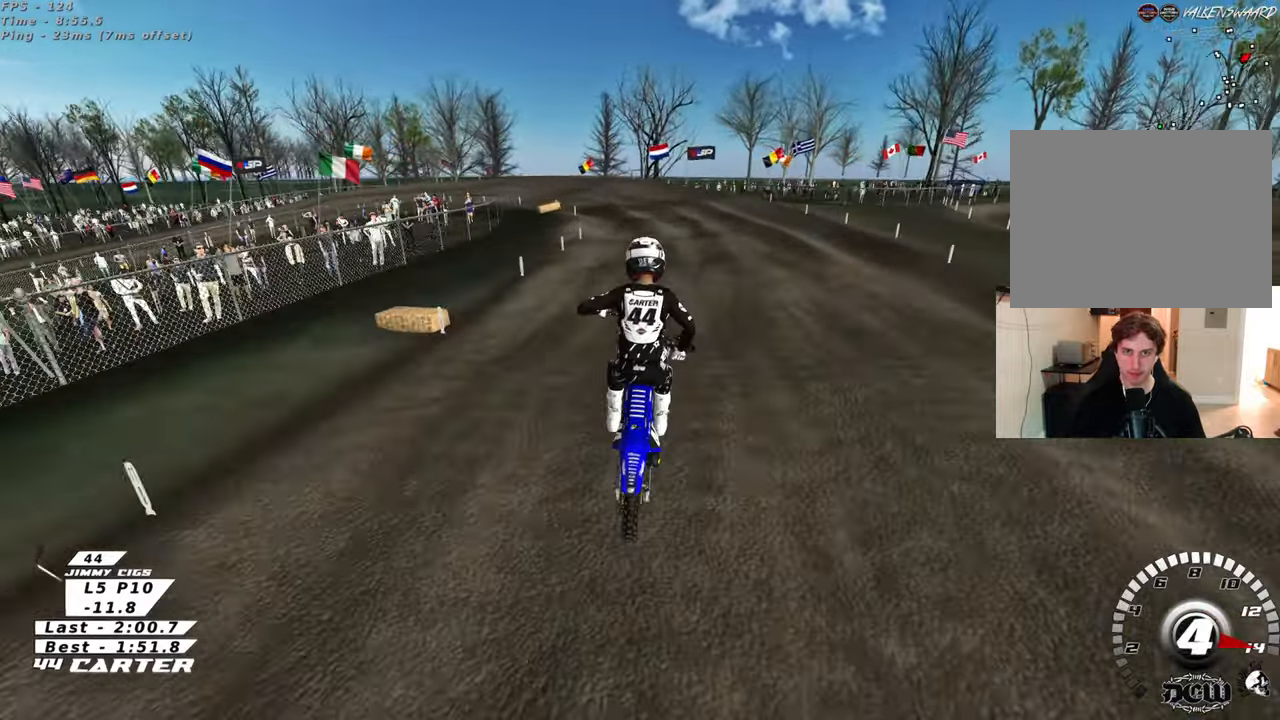
{"buttons": ["X", "R2"], "left_stick": "down", "right_stick": "center", "events": [[67, "left_stick", "down-left"], [167, "left_stick", "center"], [317, "left_stick", "right"], [417, "R2", "up"], [417, "X", "down"], [450, "left_stick", "down"], [483, "R2", "down"]]}
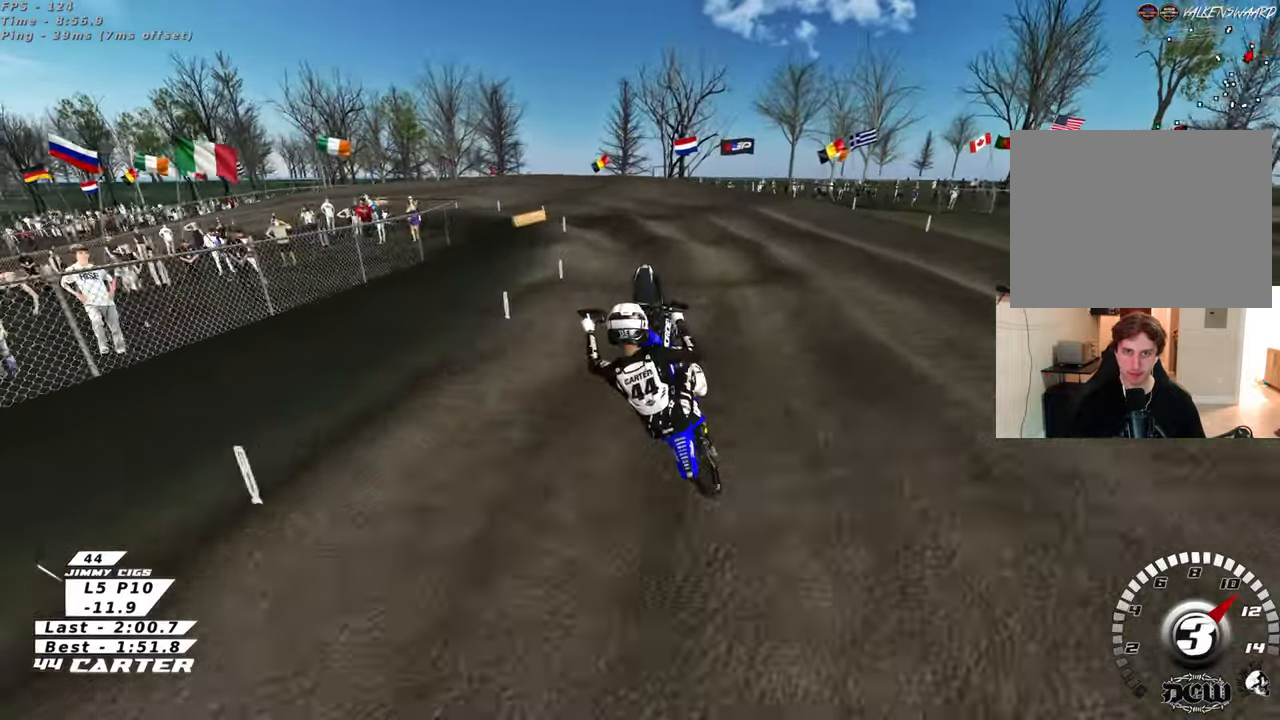
{"buttons": [], "left_stick": "down", "right_stick": "center", "events": [[33, "X", "up"], [83, "R2", "up"], [117, "left_stick", "right"], [233, "left_stick", "down"], [267, "R2", "down"], [400, "R2", "up"]]}
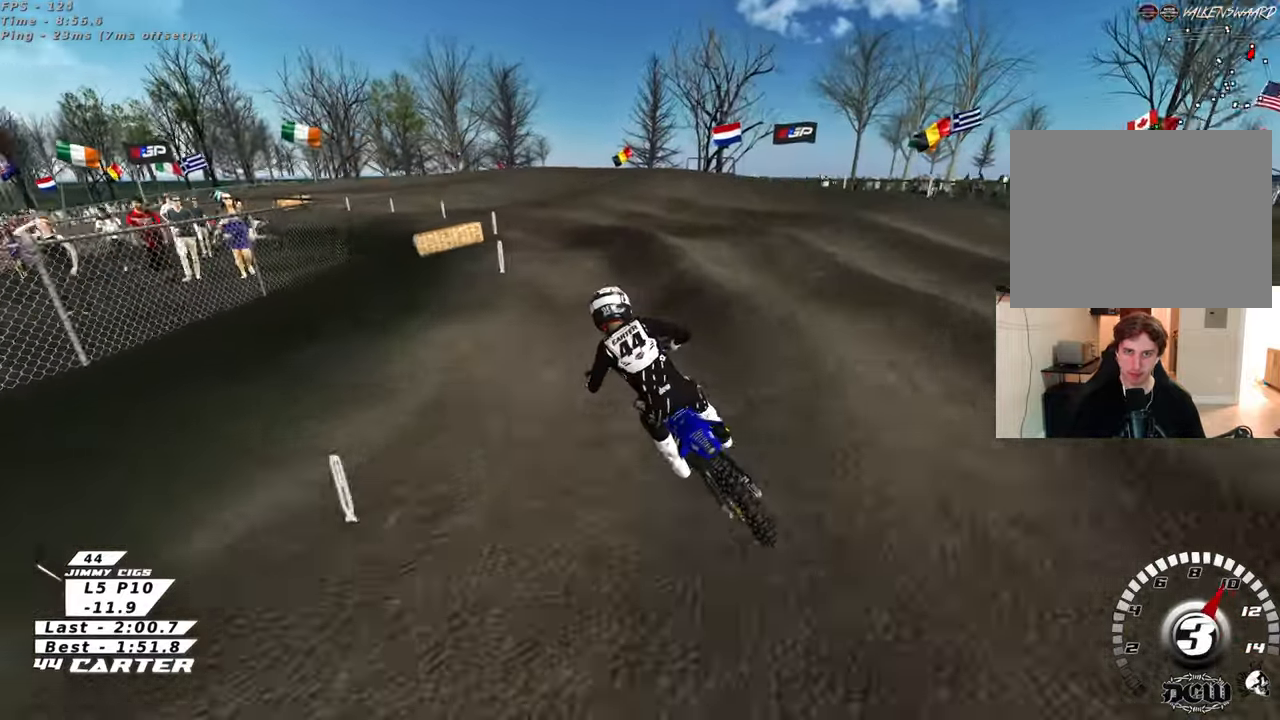
{"buttons": [], "left_stick": "left", "right_stick": "center", "events": [[233, "left_stick", "down-left"], [383, "X", "down"], [467, "X", "up"], [500, "left_stick", "left"]]}
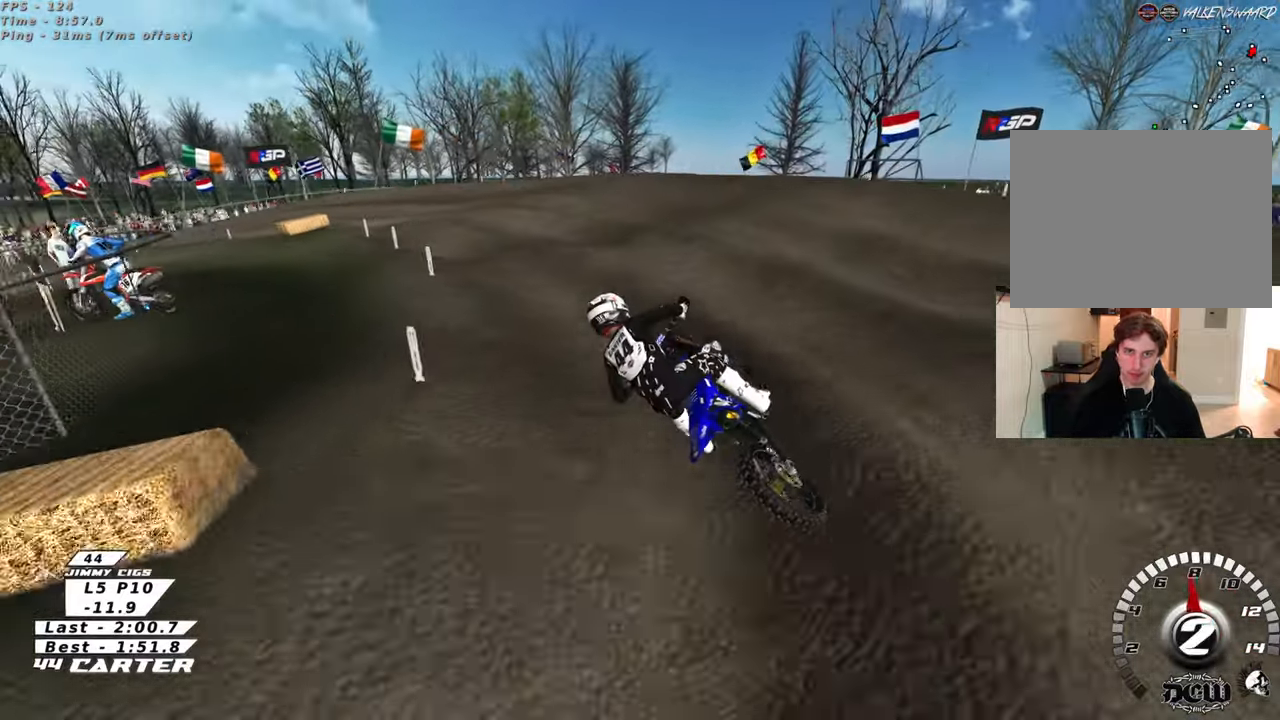
{"buttons": ["R2"], "left_stick": "center", "right_stick": "center", "events": [[100, "left_stick", "down"], [150, "left_stick", "center"], [167, "L2", "down"], [200, "left_stick", "right"], [267, "left_stick", "center"], [317, "L2", "up"], [383, "R2", "down"]]}
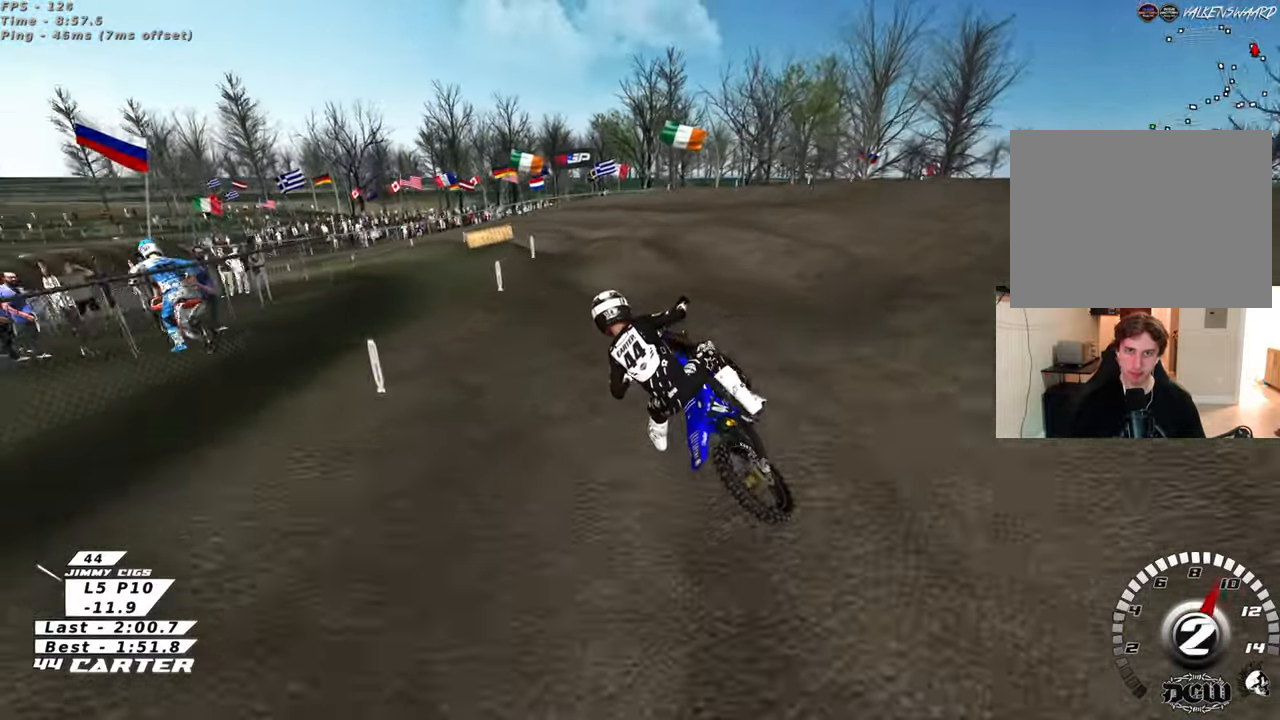
{"buttons": ["R2"], "left_stick": "up-left", "right_stick": "center", "events": [[233, "left_stick", "up"], [467, "left_stick", "up-left"]]}
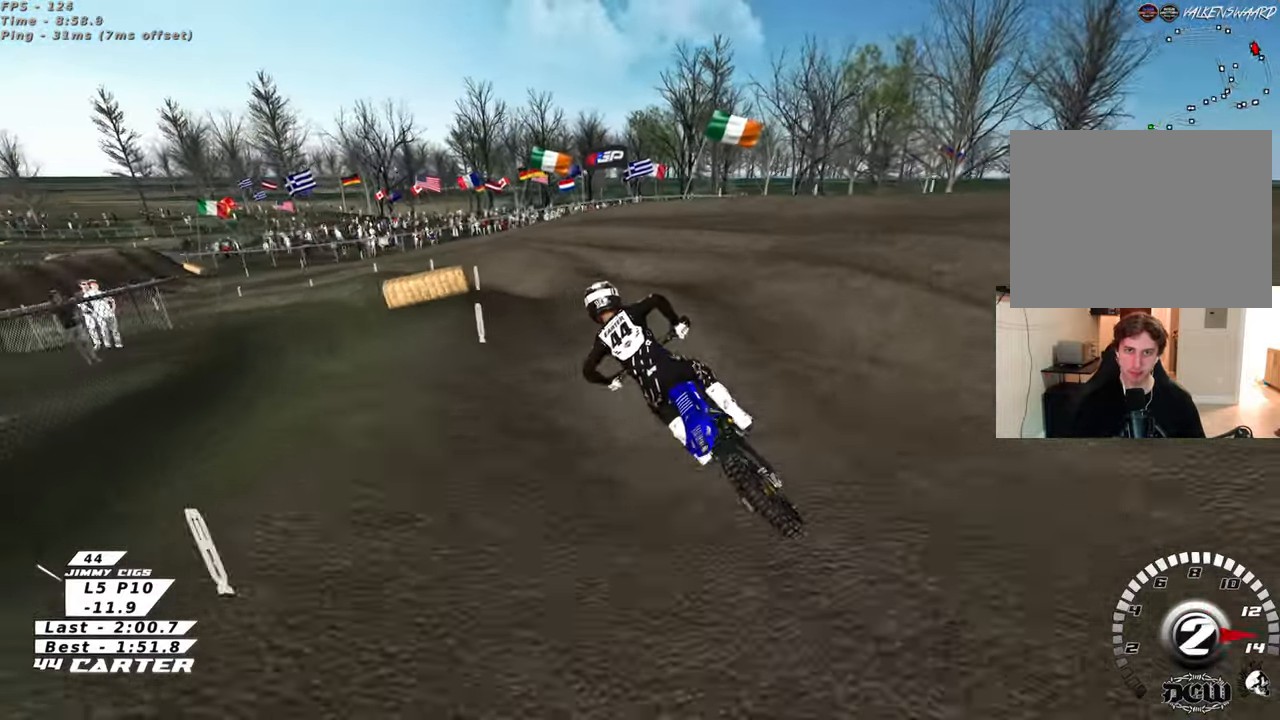
{"buttons": ["R2"], "left_stick": "up-left", "right_stick": "center", "events": [[200, "left_stick", "down"], [267, "A", "down"], [350, "left_stick", "up-left"], [400, "A", "up"]]}
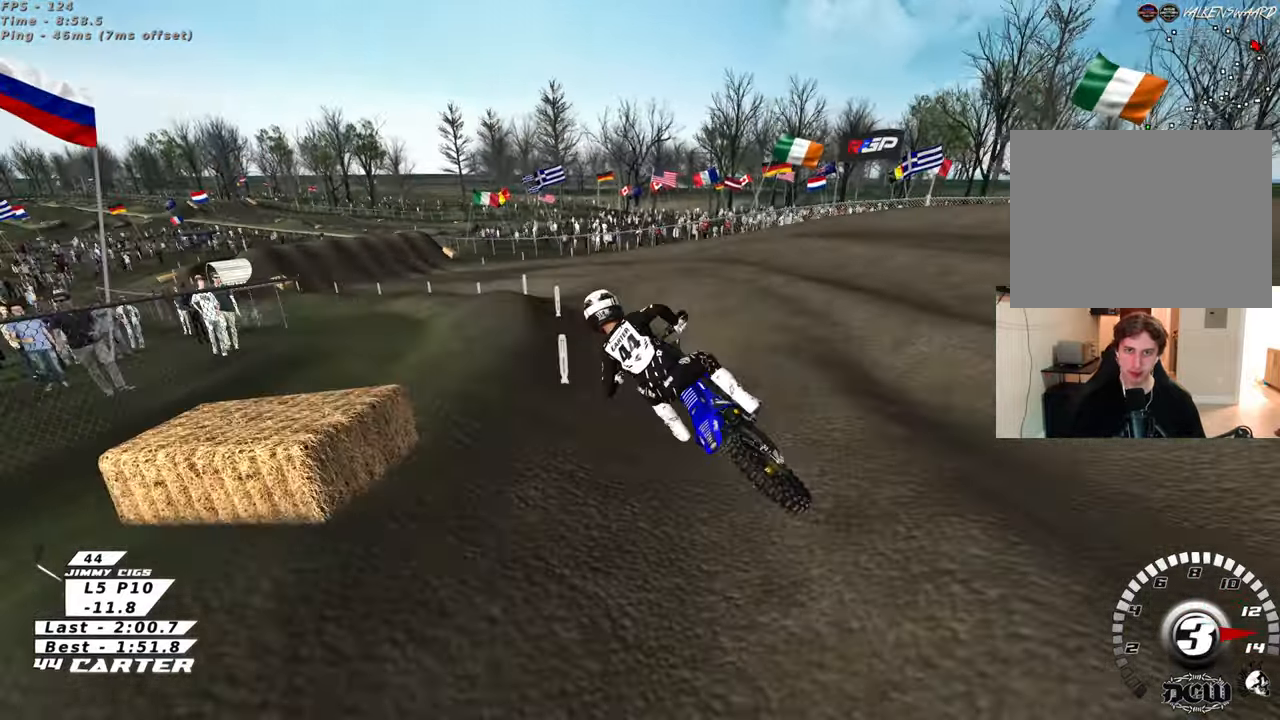
{"buttons": ["R2"], "left_stick": "down", "right_stick": "center", "events": [[300, "left_stick", "center"], [367, "left_stick", "down"]]}
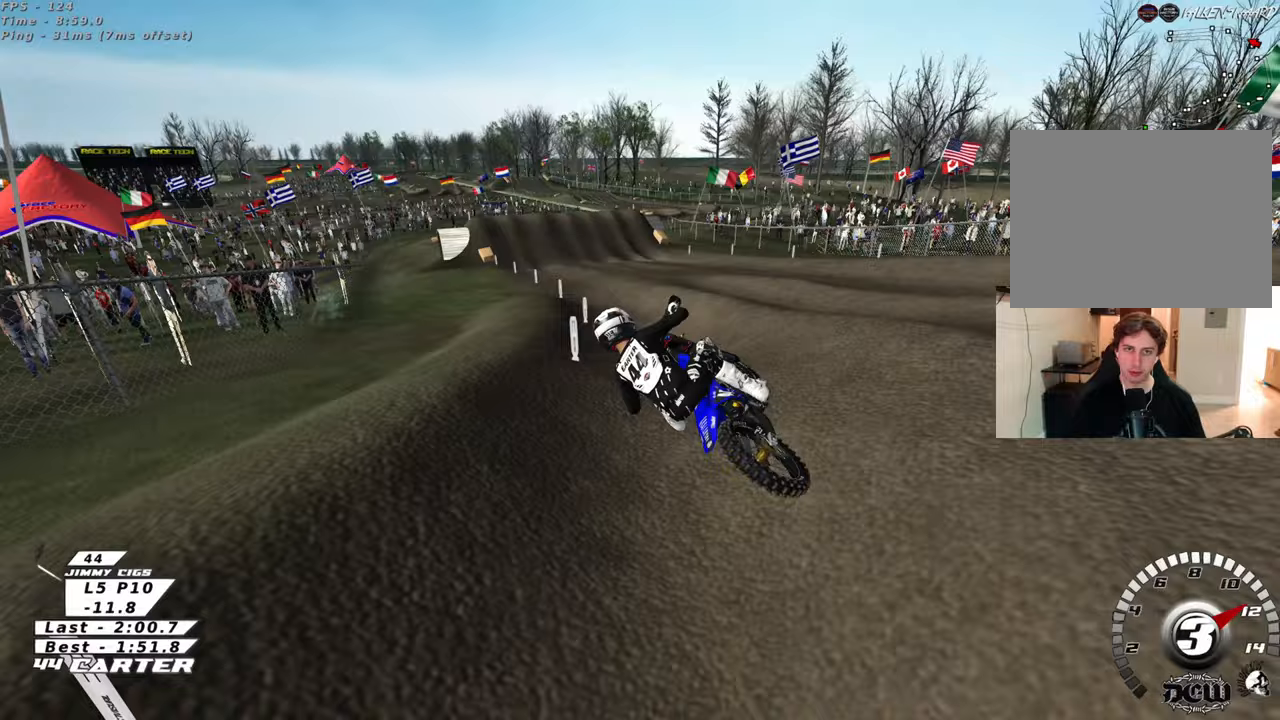
{"buttons": ["R2"], "left_stick": "up-right", "right_stick": "center", "events": [[83, "left_stick", "left"], [233, "left_stick", "center"], [317, "left_stick", "up"], [367, "left_stick", "up-right"]]}
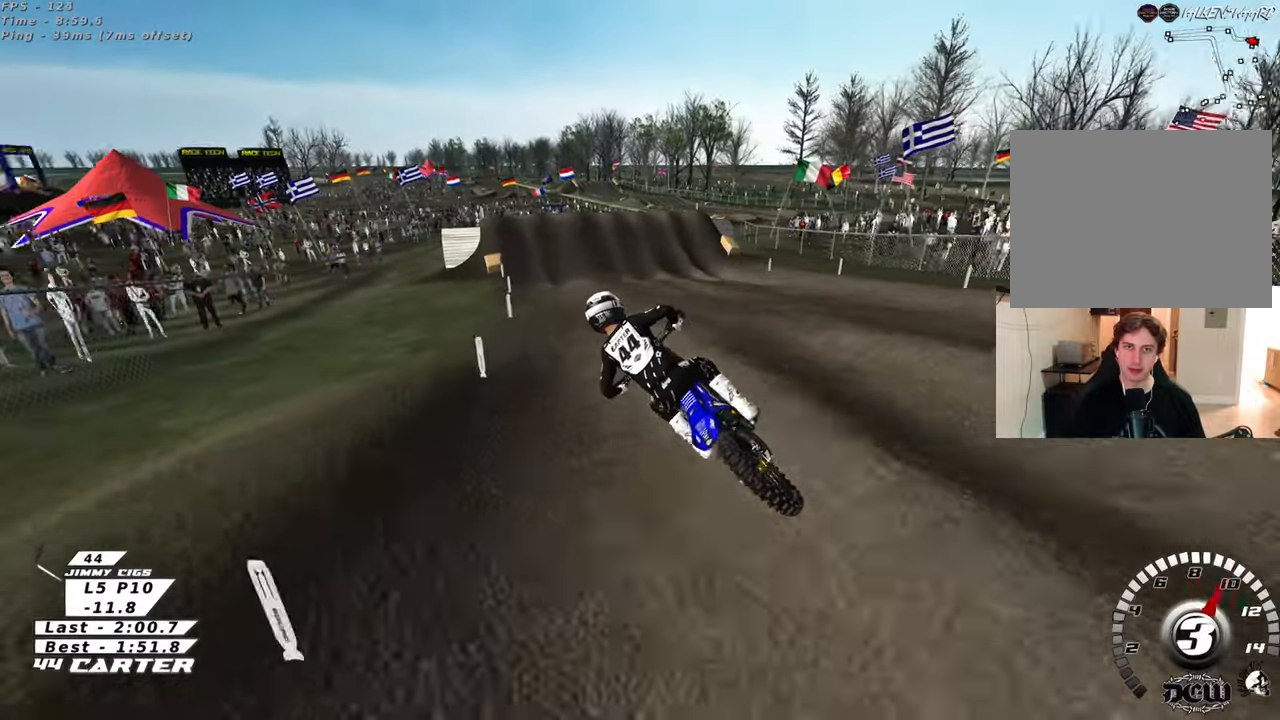
{"buttons": [], "left_stick": "down-right", "right_stick": "center", "events": [[33, "left_stick", "down-right"], [50, "A", "down"], [200, "A", "up"], [217, "left_stick", "center"], [367, "X", "down"], [400, "left_stick", "down-right"], [433, "R2", "up"], [467, "X", "up"]]}
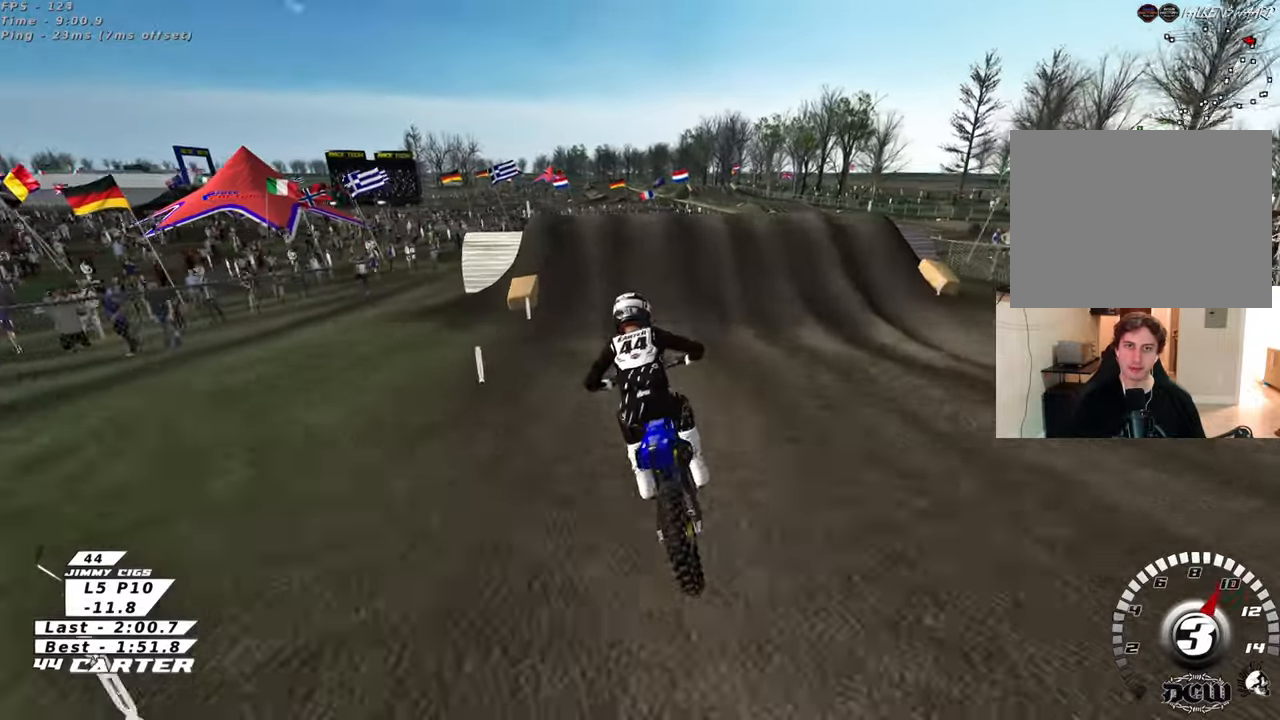
{"buttons": ["L2"], "left_stick": "up-right", "right_stick": "center", "events": [[67, "X", "down"], [67, "left_stick", "down"], [150, "X", "up"], [233, "X", "down"], [300, "left_stick", "center"], [317, "X", "up"], [400, "L2", "down"], [400, "X", "down"], [433, "left_stick", "up-right"], [467, "X", "up"]]}
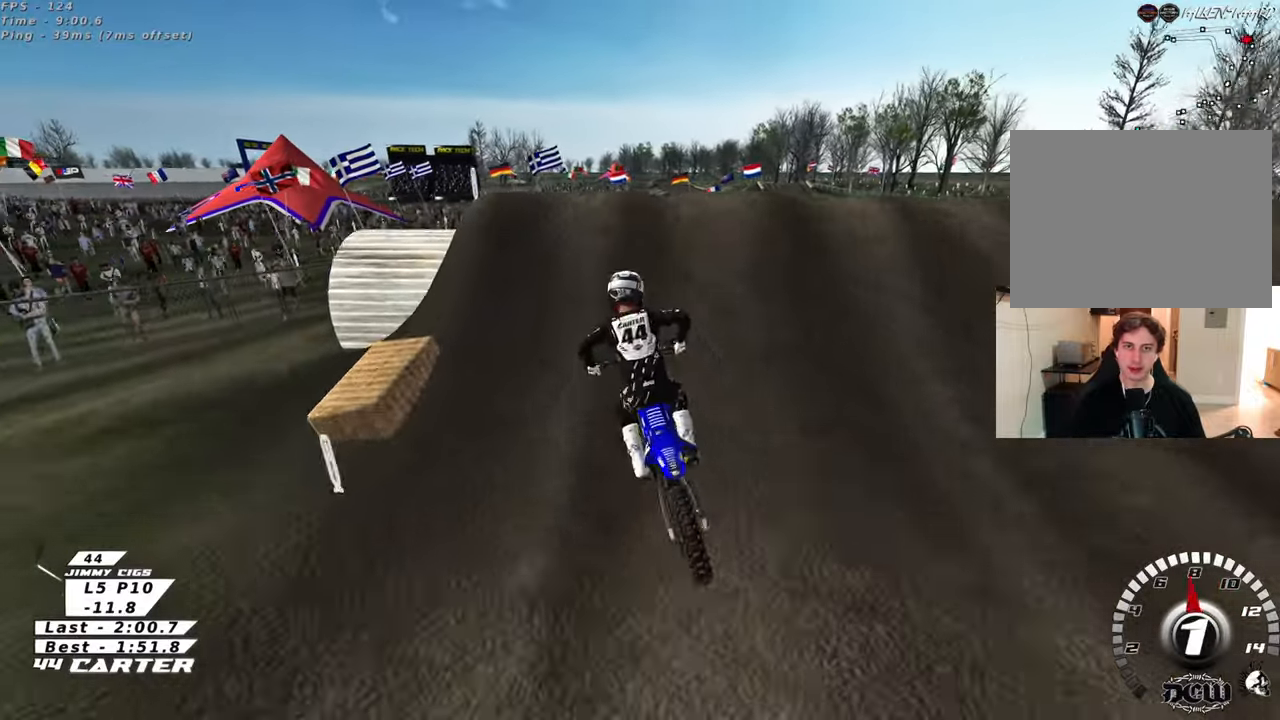
{"buttons": [], "left_stick": "down-left", "right_stick": "center", "events": [[67, "X", "down"], [133, "X", "up"], [283, "left_stick", "center"], [333, "L2", "up"], [350, "left_stick", "left"], [417, "left_stick", "down-left"]]}
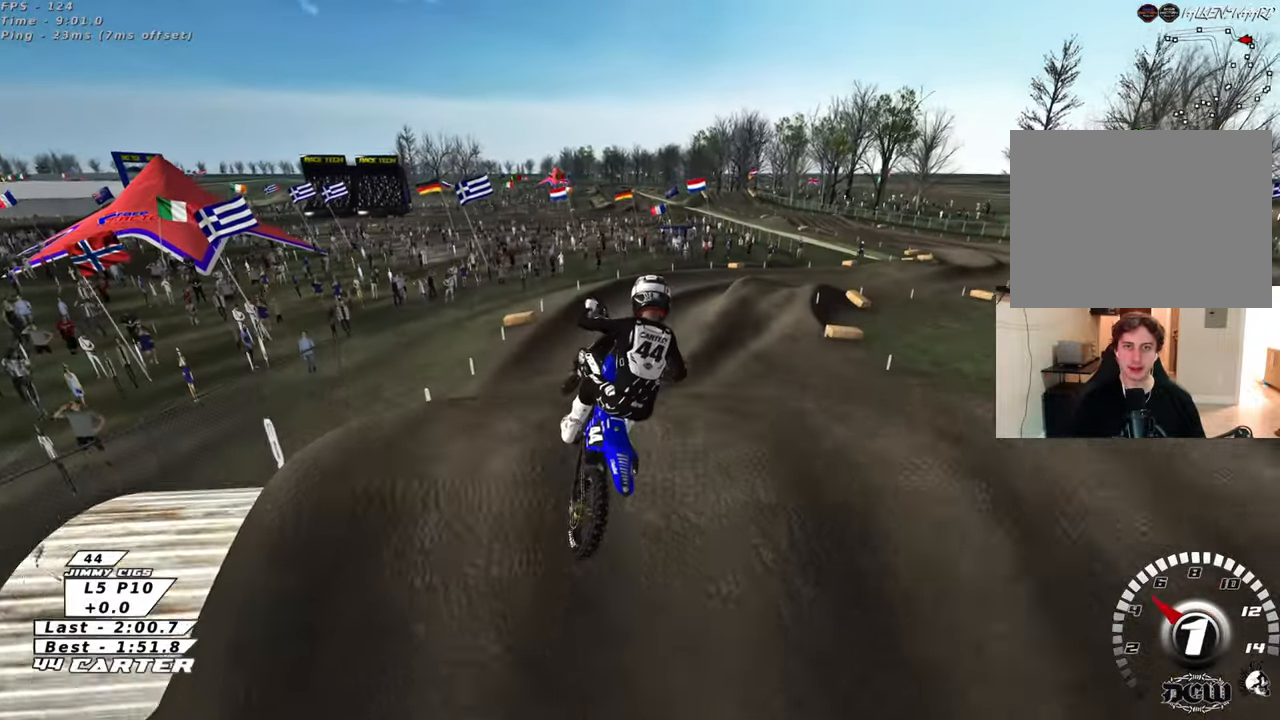
{"buttons": ["R2", "R3"], "left_stick": "down-right", "right_stick": "down-left", "events": [[133, "L1", "down"], [133, "right_stick", "up-left"], [167, "R1", "down"], [167, "R2", "down"], [183, "right_stick", "down-left"], [200, "R3", "down"], [267, "left_stick", "down-right"], [350, "L1", "up"], [350, "R1", "up"]]}
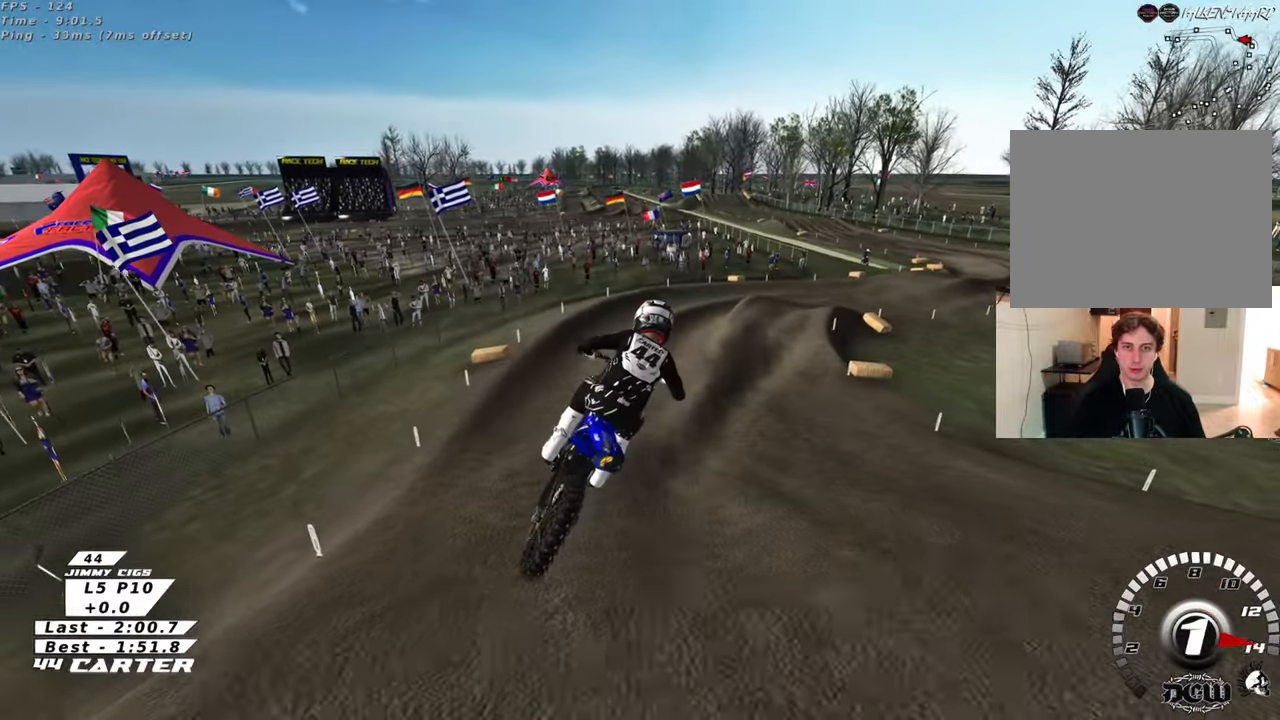
{"buttons": ["R2"], "left_stick": "right", "right_stick": "left", "events": [[67, "R3", "up"], [100, "left_stick", "left"], [267, "left_stick", "center"], [350, "right_stick", "left"], [400, "left_stick", "right"]]}
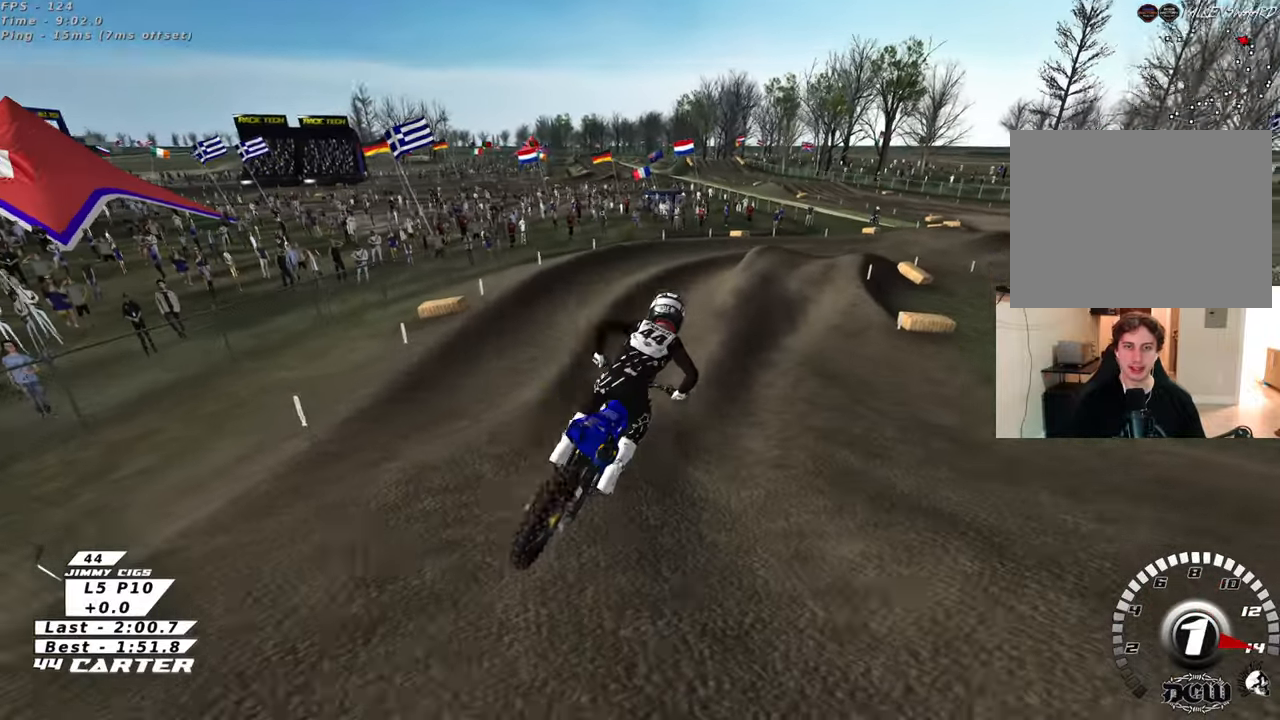
{"buttons": ["A", "R2"], "left_stick": "center", "right_stick": "left", "events": [[50, "left_stick", "left"], [150, "left_stick", "center"], [233, "left_stick", "down"], [383, "A", "down"], [467, "left_stick", "center"]]}